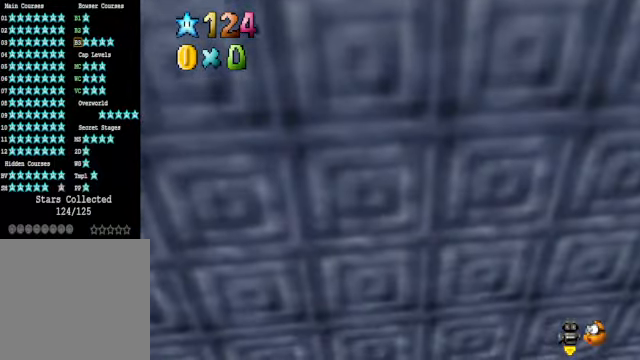
Gameplay with a controller (Xbox layout); each line is a JSON object with the inputs held at the frame after it. "events" lists button and stick changes between this image and that frame as [ms after this image, input, new state], when the widget could be followed in between. Not read: L3 R3.
{"buttons": [], "left_stick": "center", "right_stick": "right", "events": [[33, "left_stick", "up-left"], [33, "right_stick", "right"], [167, "left_stick", "center"], [167, "right_stick", "center"], [267, "right_stick", "right"], [401, "right_stick", "center"], [501, "right_stick", "right"]]}
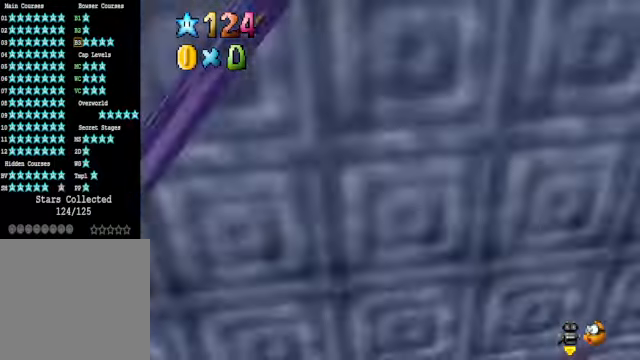
{"buttons": [], "left_stick": "right", "right_stick": "center", "events": [[100, "right_stick", "center"], [167, "right_stick", "right"], [300, "right_stick", "center"], [467, "left_stick", "right"]]}
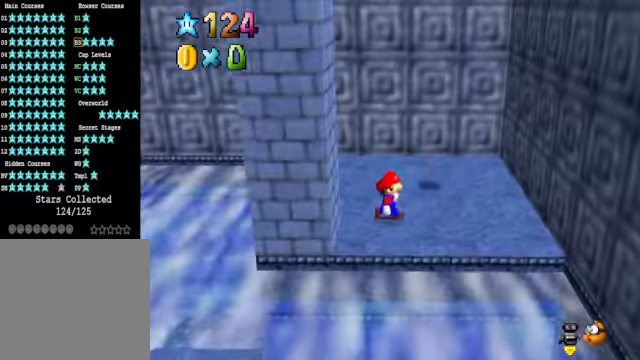
{"buttons": ["A"], "left_stick": "down-right", "right_stick": "center", "events": [[267, "A", "down"], [501, "left_stick", "down-right"]]}
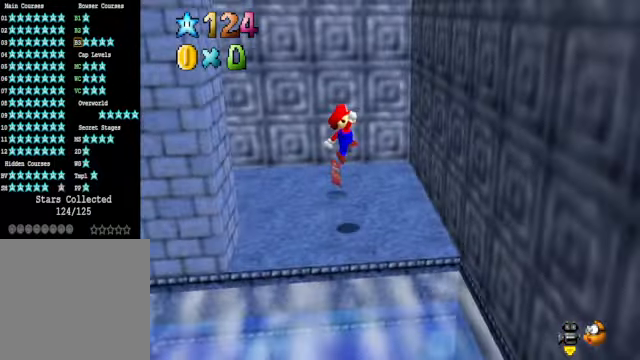
{"buttons": ["A"], "left_stick": "down-left", "right_stick": "center", "events": [[167, "A", "up"], [434, "A", "down"], [434, "left_stick", "down-left"]]}
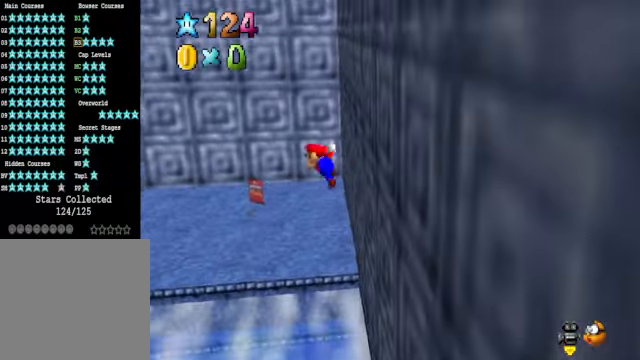
{"buttons": [], "left_stick": "down-left", "right_stick": "center", "events": [[433, "A", "up"]]}
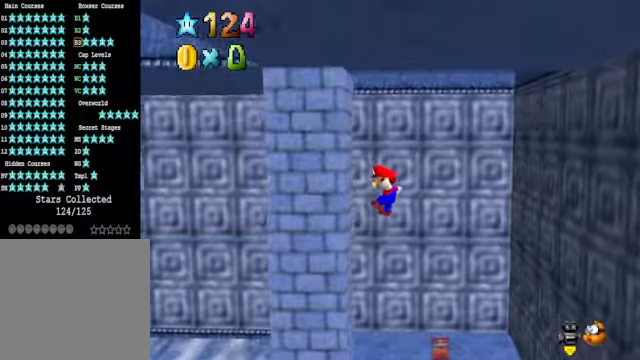
{"buttons": [], "left_stick": "right", "right_stick": "center", "events": [[100, "A", "down"], [100, "left_stick", "right"], [468, "A", "up"]]}
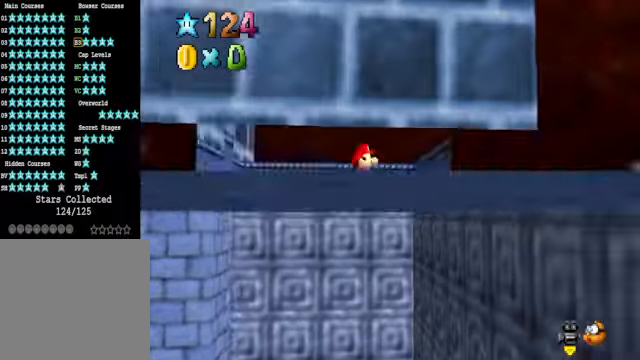
{"buttons": [], "left_stick": "center", "right_stick": "center", "events": [[100, "left_stick", "up-right"], [200, "A", "down"], [301, "left_stick", "center"], [434, "A", "up"]]}
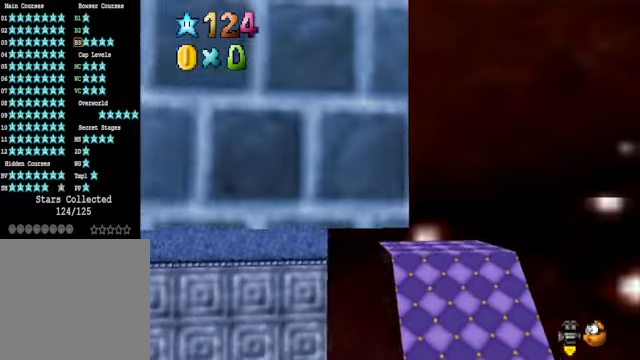
{"buttons": [], "left_stick": "up-right", "right_stick": "center", "events": [[234, "left_stick", "up-right"], [401, "right_stick", "down-left"], [467, "right_stick", "center"]]}
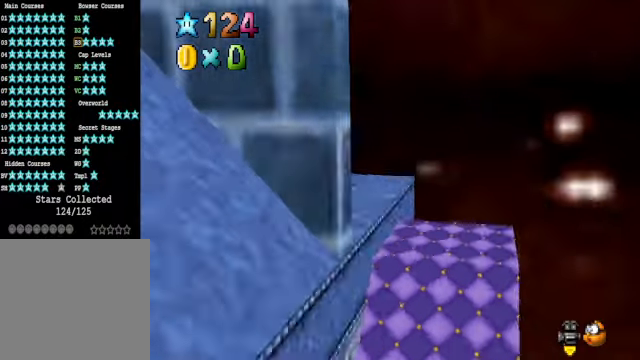
{"buttons": [], "left_stick": "center", "right_stick": "down-left", "events": [[33, "A", "down"], [100, "left_stick", "center"], [133, "A", "up"], [167, "left_stick", "right"], [234, "right_stick", "down-left"], [367, "left_stick", "center"], [367, "right_stick", "center"], [467, "right_stick", "down-left"]]}
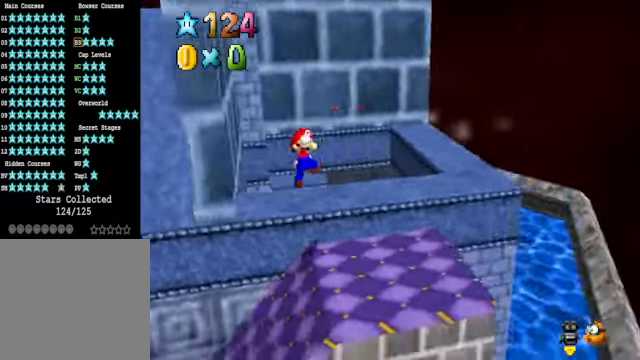
{"buttons": [], "left_stick": "up-left", "right_stick": "center", "events": [[101, "left_stick", "down"], [101, "right_stick", "center"], [334, "left_stick", "left"], [435, "left_stick", "up-left"]]}
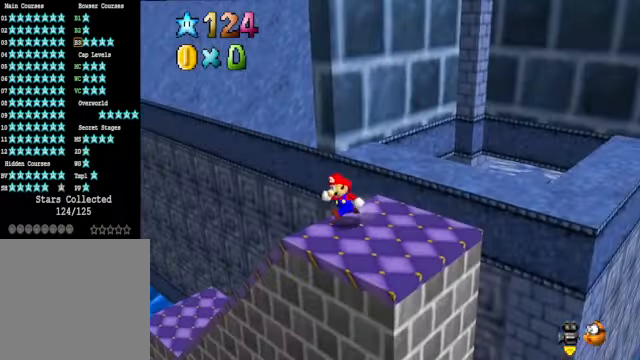
{"buttons": [], "left_stick": "up-left", "right_stick": "center", "events": []}
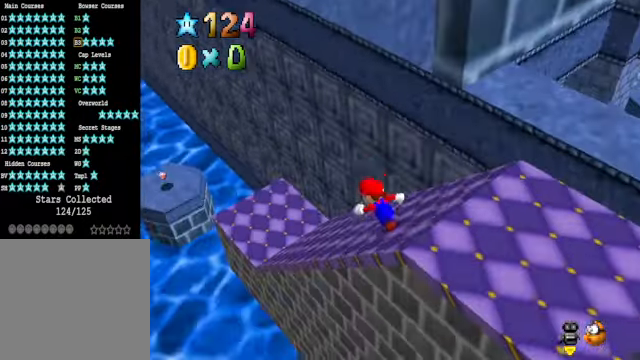
{"buttons": [], "left_stick": "up", "right_stick": "center", "events": [[134, "right_stick", "down-left"], [201, "left_stick", "up"], [301, "right_stick", "center"]]}
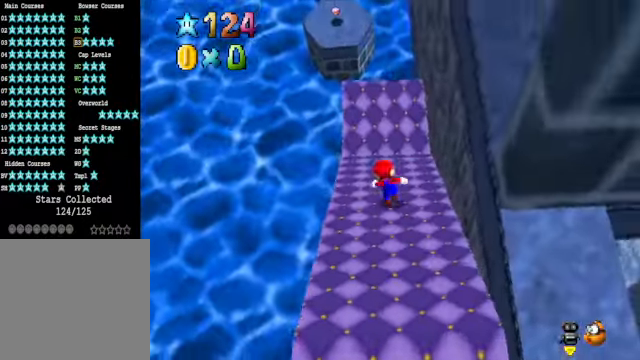
{"buttons": ["A"], "left_stick": "up-left", "right_stick": "center", "events": [[368, "A", "down"], [501, "left_stick", "up-left"]]}
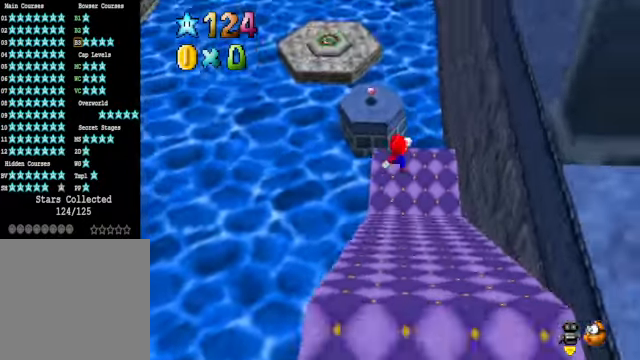
{"buttons": [], "left_stick": "up-left", "right_stick": "center", "events": [[468, "A", "up"]]}
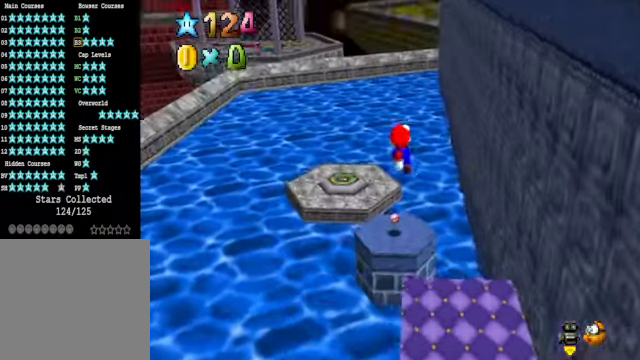
{"buttons": ["A"], "left_stick": "up-left", "right_stick": "center", "events": [[468, "A", "down"]]}
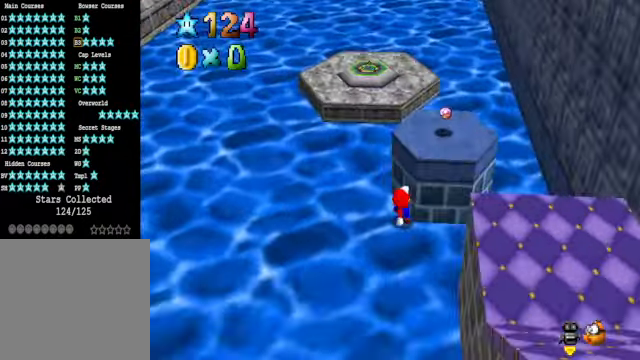
{"buttons": [], "left_stick": "up", "right_stick": "center", "events": [[67, "left_stick", "up"], [234, "A", "up"]]}
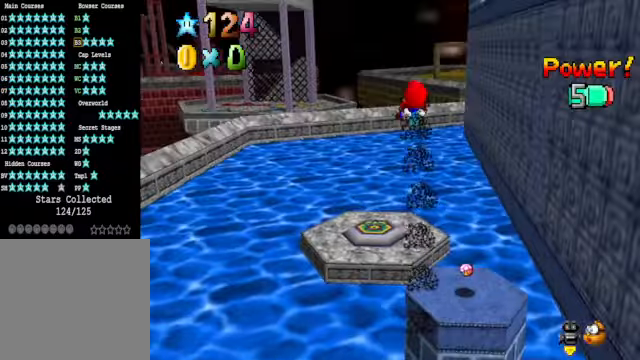
{"buttons": [], "left_stick": "up", "right_stick": "center", "events": []}
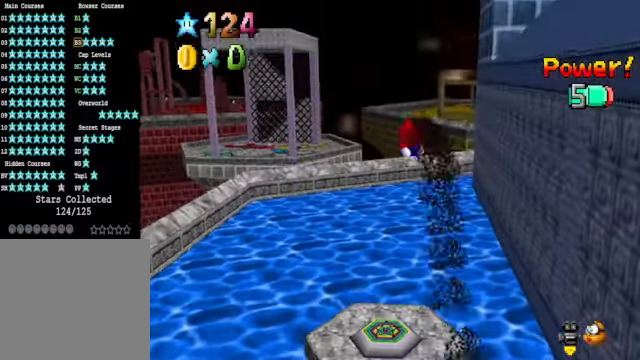
{"buttons": [], "left_stick": "down", "right_stick": "center", "events": [[267, "left_stick", "center"], [367, "left_stick", "down"]]}
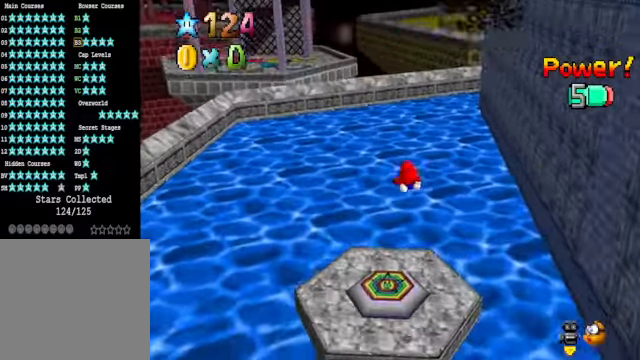
{"buttons": [], "left_stick": "center", "right_stick": "center", "events": [[133, "left_stick", "center"]]}
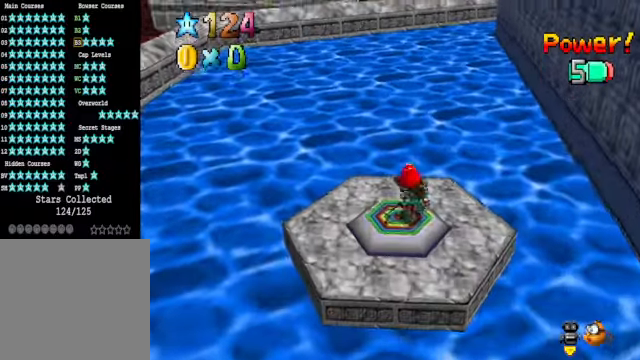
{"buttons": [], "left_stick": "center", "right_stick": "center", "events": []}
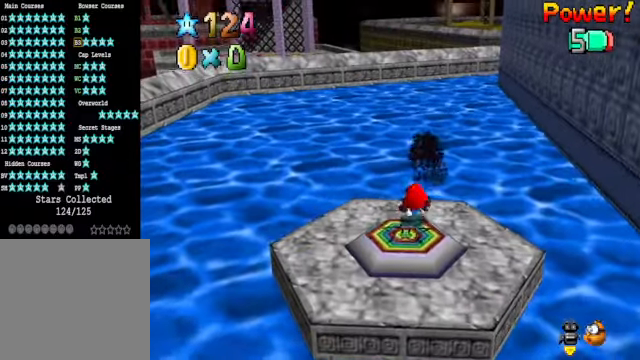
{"buttons": [], "left_stick": "center", "right_stick": "center", "events": []}
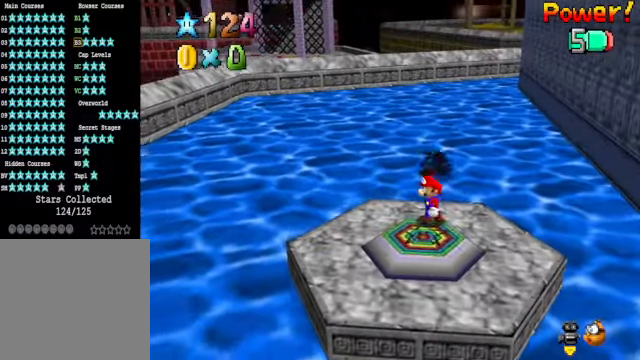
{"buttons": [], "left_stick": "center", "right_stick": "center", "events": []}
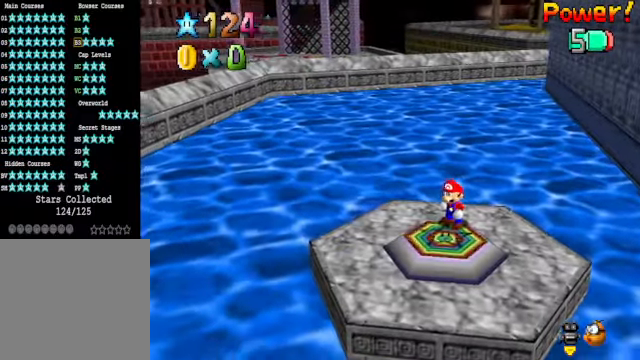
{"buttons": [], "left_stick": "center", "right_stick": "center", "events": [[34, "left_stick", "down"], [201, "left_stick", "center"]]}
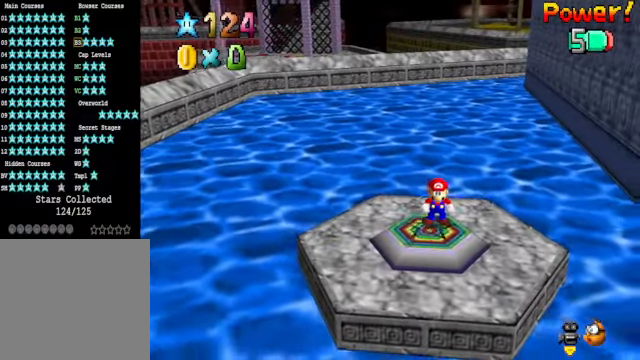
{"buttons": ["L2"], "left_stick": "center", "right_stick": "center", "events": [[201, "L2", "down"]]}
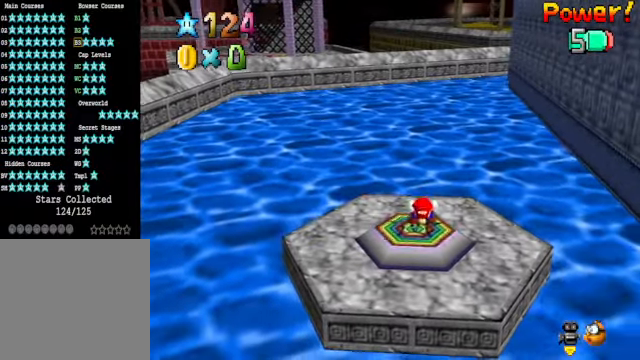
{"buttons": [], "left_stick": "center", "right_stick": "center", "events": [[34, "L2", "up"], [134, "left_stick", "down"], [368, "left_stick", "center"]]}
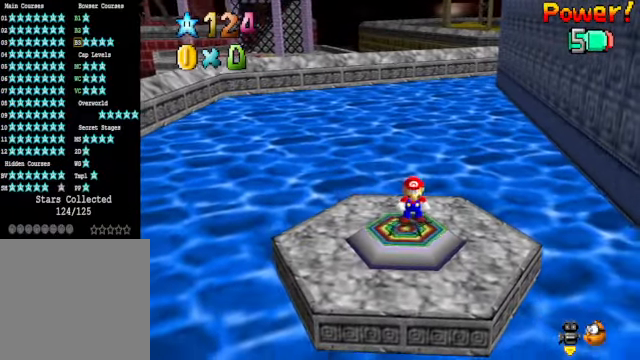
{"buttons": [], "left_stick": "center", "right_stick": "center", "events": [[201, "left_stick", "down-left"], [334, "left_stick", "center"]]}
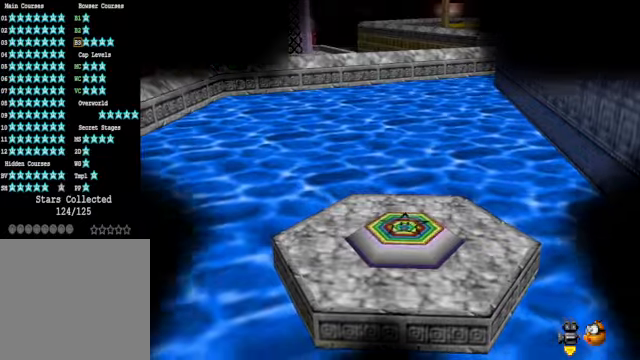
{"buttons": [], "left_stick": "center", "right_stick": "center", "events": []}